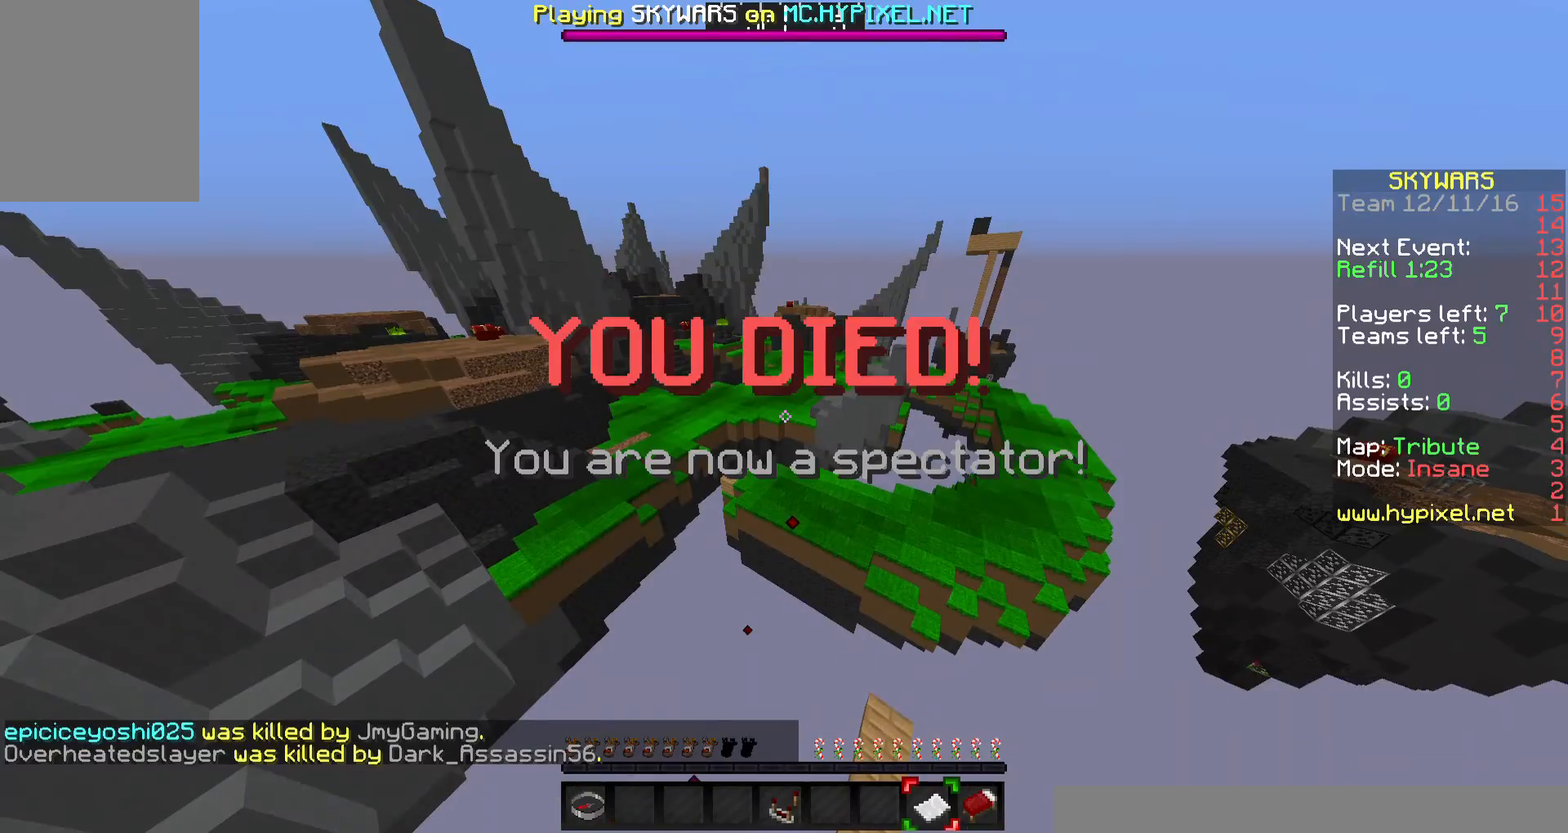
Gameplay with keyboard and mouse; each line is a JSON object with the keys and mouse buttons held at the frame after it. "events" lists presses ("down") and releases ("up") of "a", "d", "s", "w", "mouse_left" and "mouse_right" between this image and that frame as [ms after this image, input, new state], when the widget could be followed in between. "mouse_left", "mouse_right" = the "left", "right" buttons of the "mouse" list. No other keys are recorded. Fast repeated clicks can show as one long hold. Mouse movement is not recorded.
{"keys": [], "mouse": ["right"], "events": [[467, "mouse_right", "down"]]}
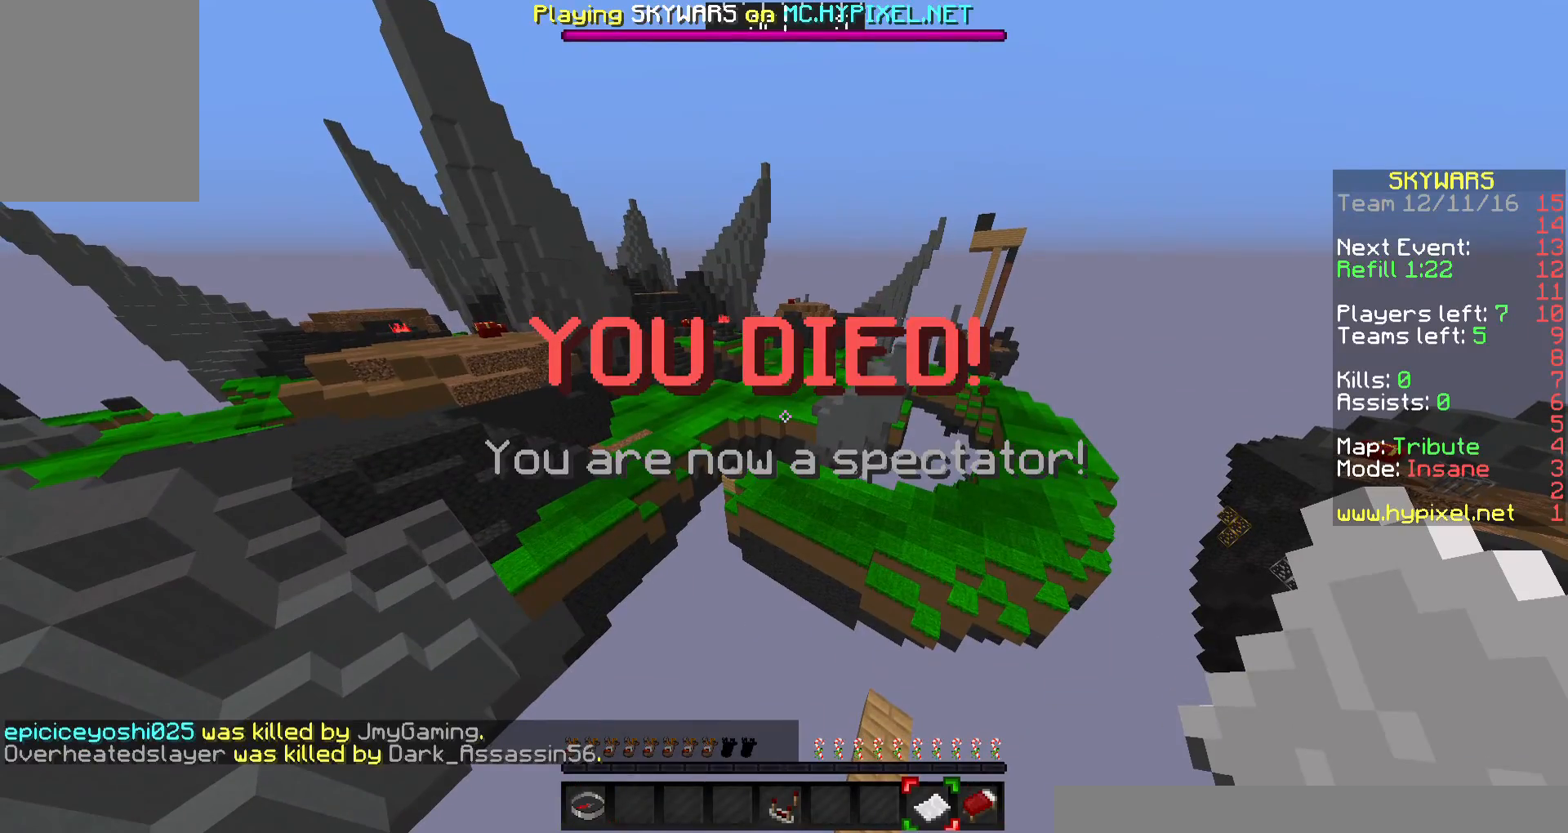
{"keys": [], "mouse": [], "events": [[33, "mouse_right", "up"]]}
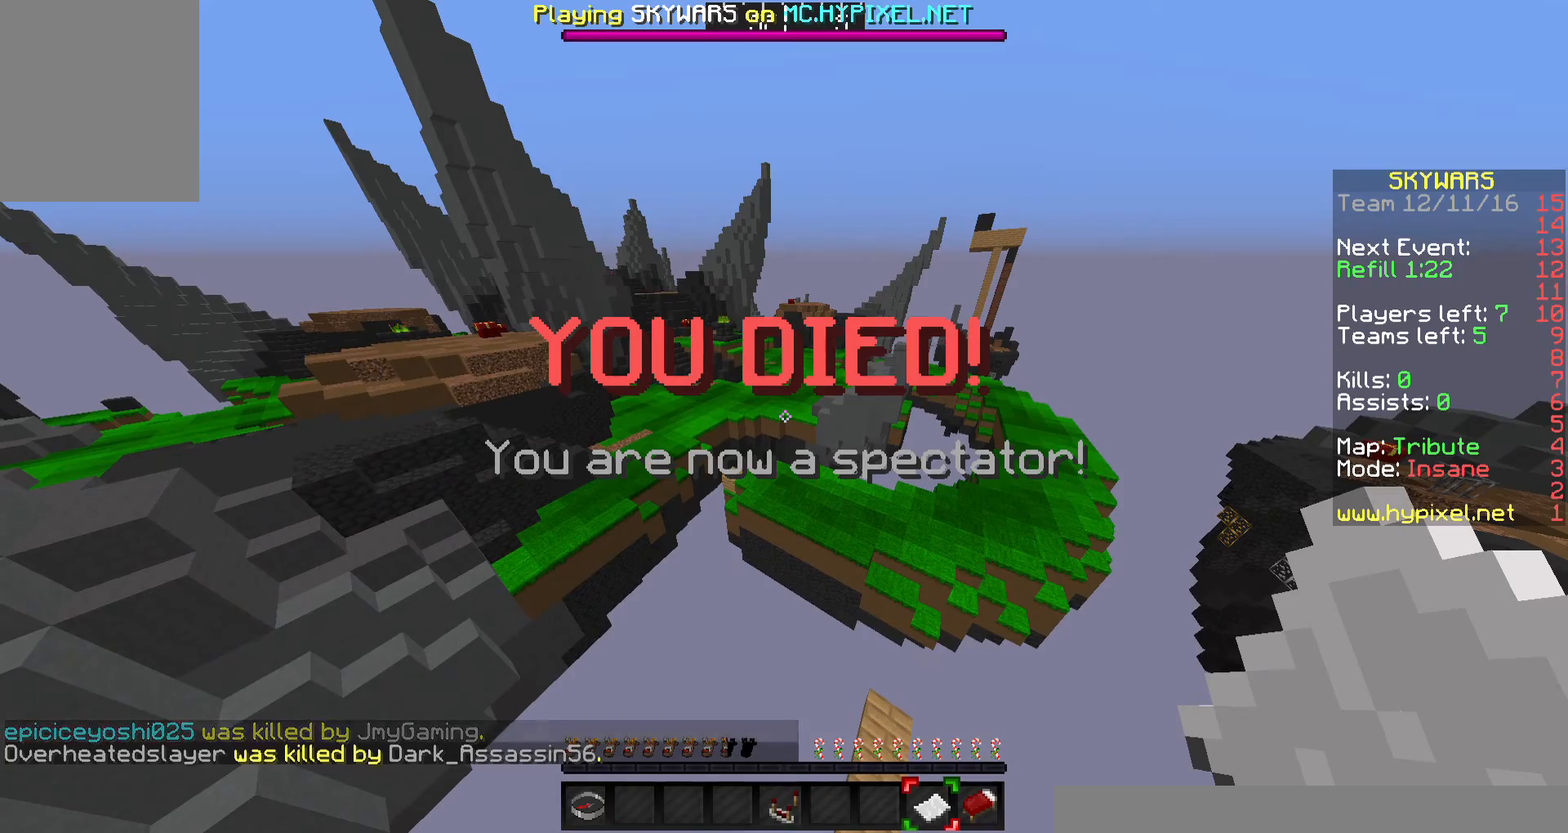
{"keys": [], "mouse": [], "events": []}
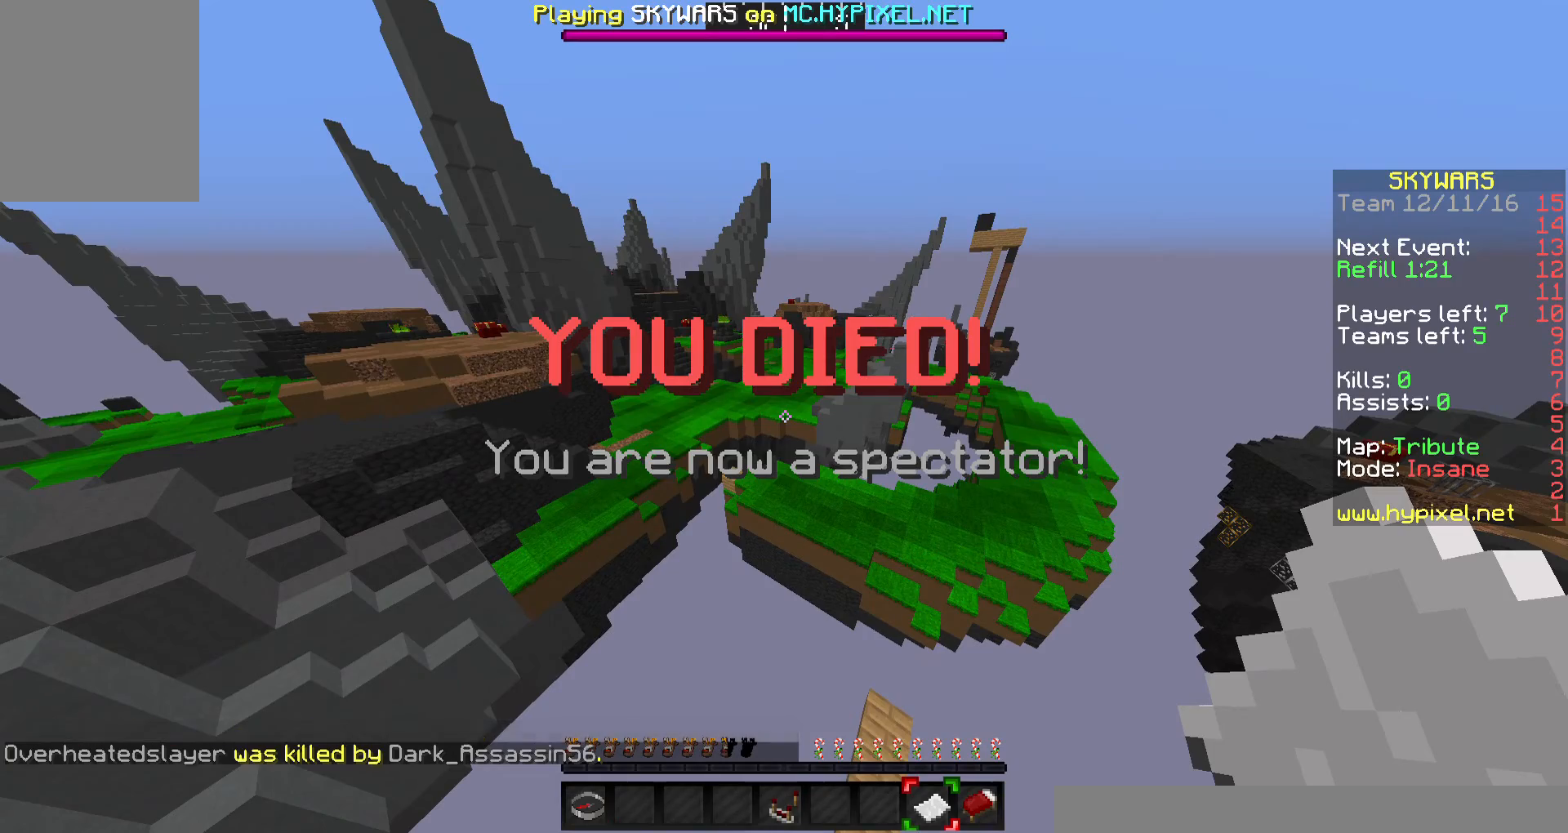
{"keys": [], "mouse": [], "events": []}